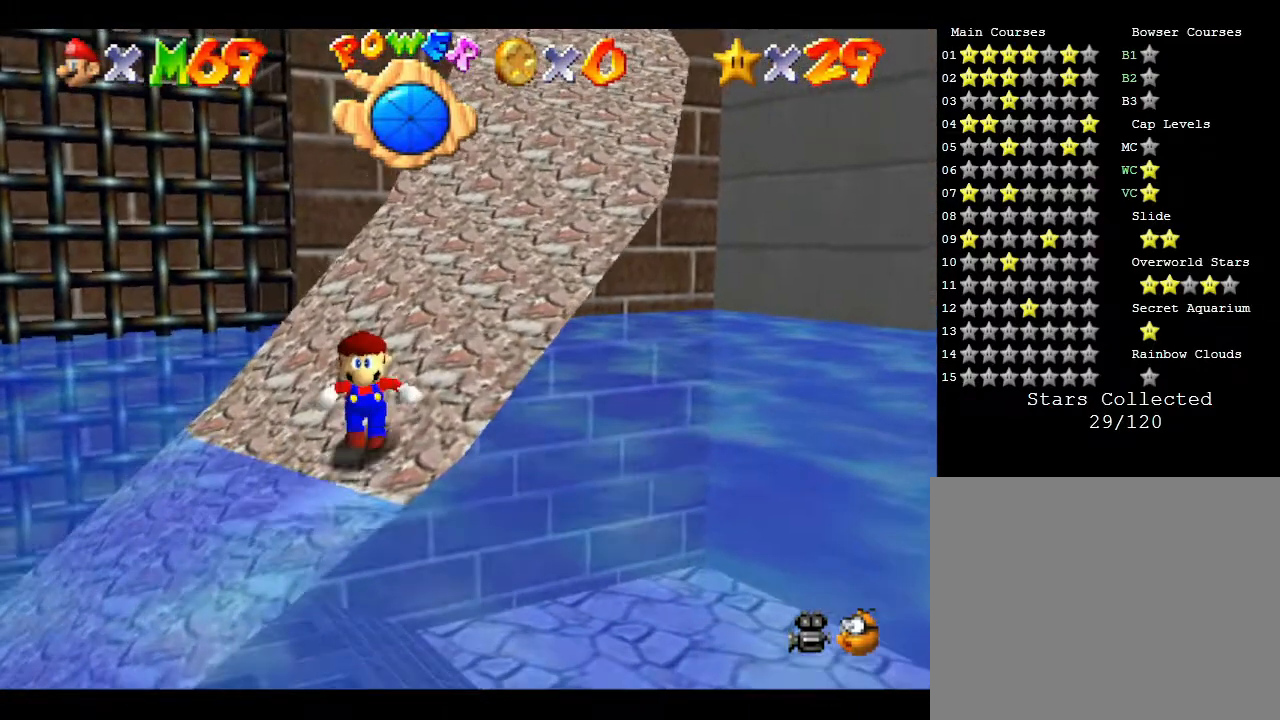
Gameplay with a controller (Nintendo layout); each line is a JSON object with the inputs held at the frame after it. "events" lists button and stick changes between this image and that frame as [ms after this image, input, new state], when the widget could be followed in between. Not read: L3 R3.
{"buttons": [], "left_stick": "up-right", "events": [[167, "left_stick", "up-right"]]}
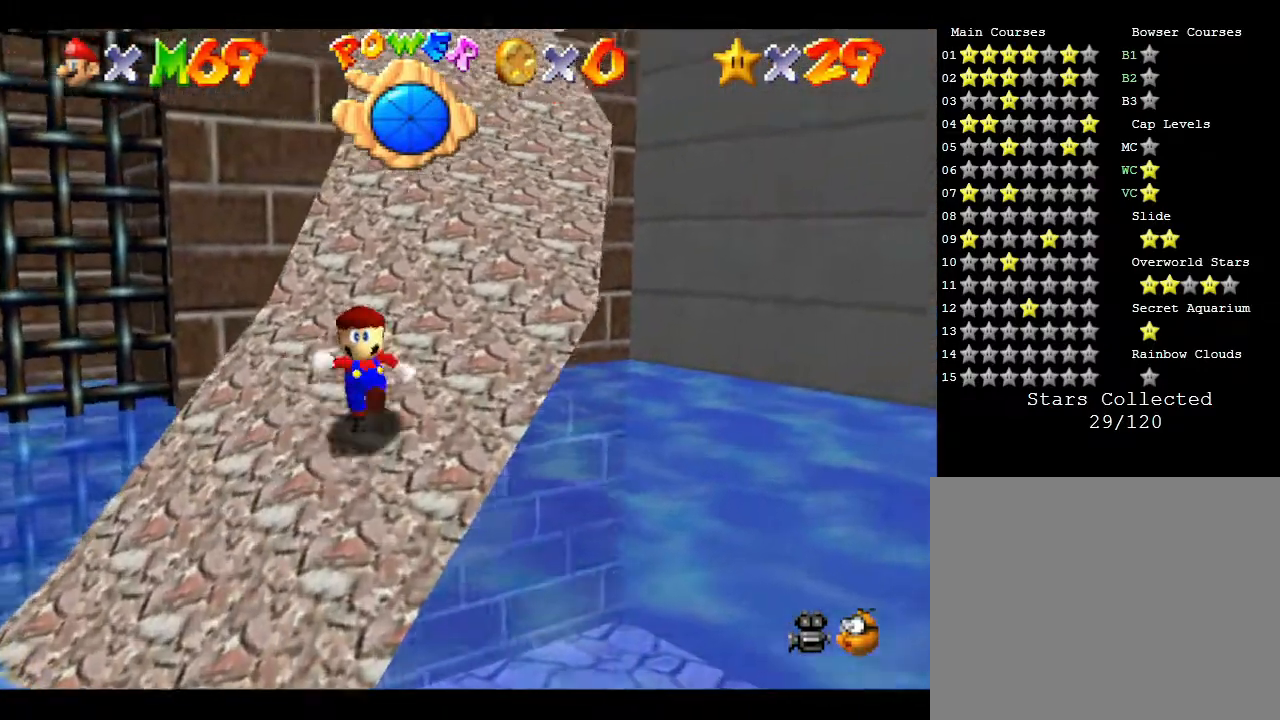
{"buttons": [], "left_stick": "up", "events": [[50, "left_stick", "up"]]}
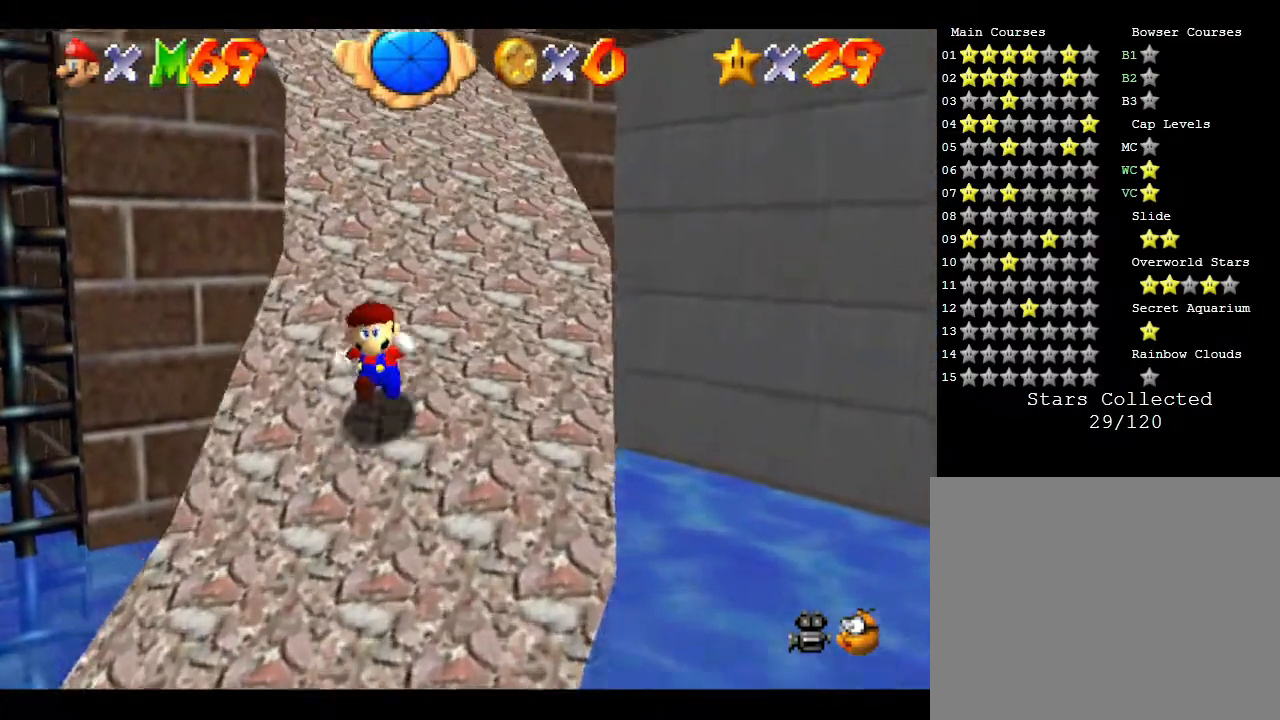
{"buttons": [], "left_stick": "up", "events": []}
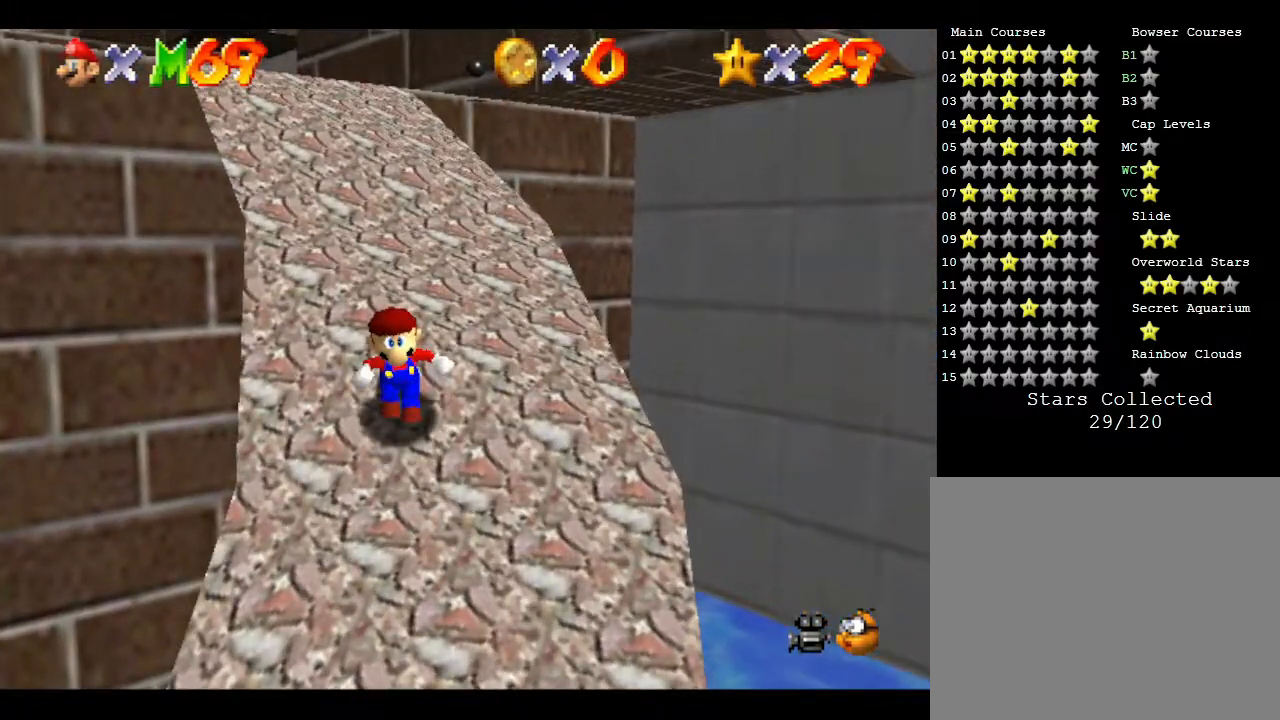
{"buttons": [], "left_stick": "up", "events": []}
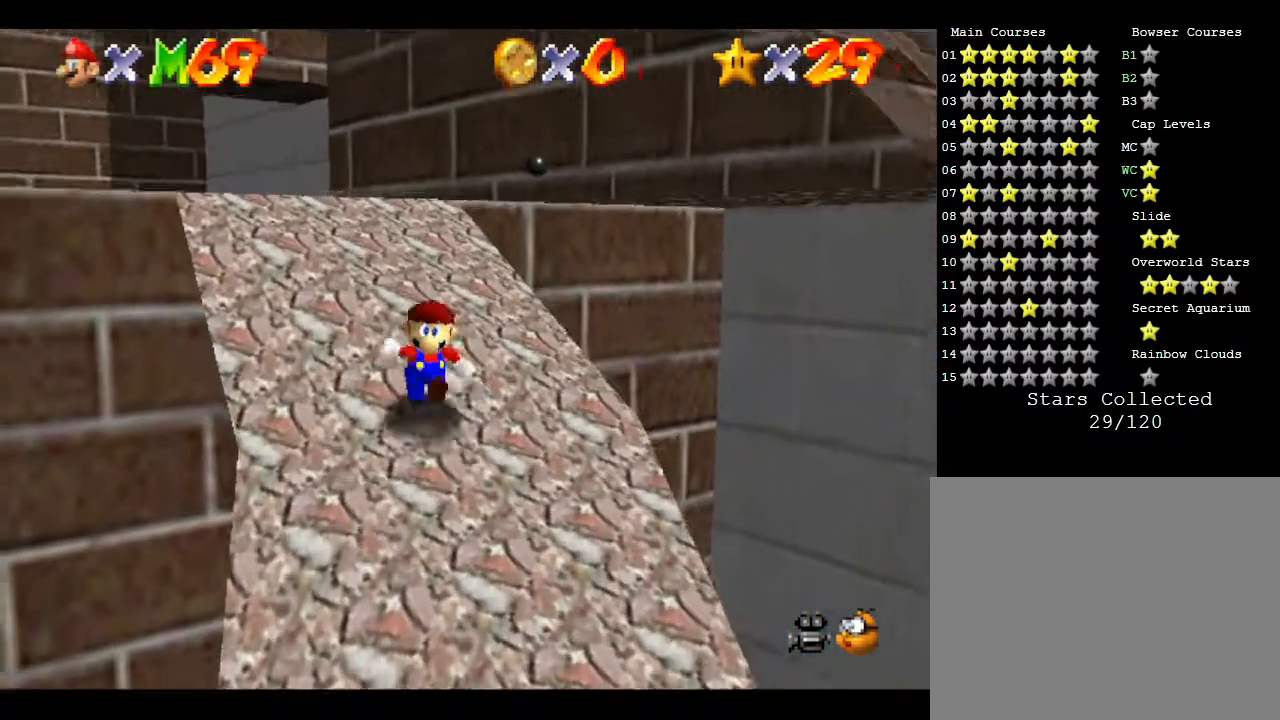
{"buttons": [], "left_stick": "up", "events": [[100, "A", "down"], [233, "A", "up"]]}
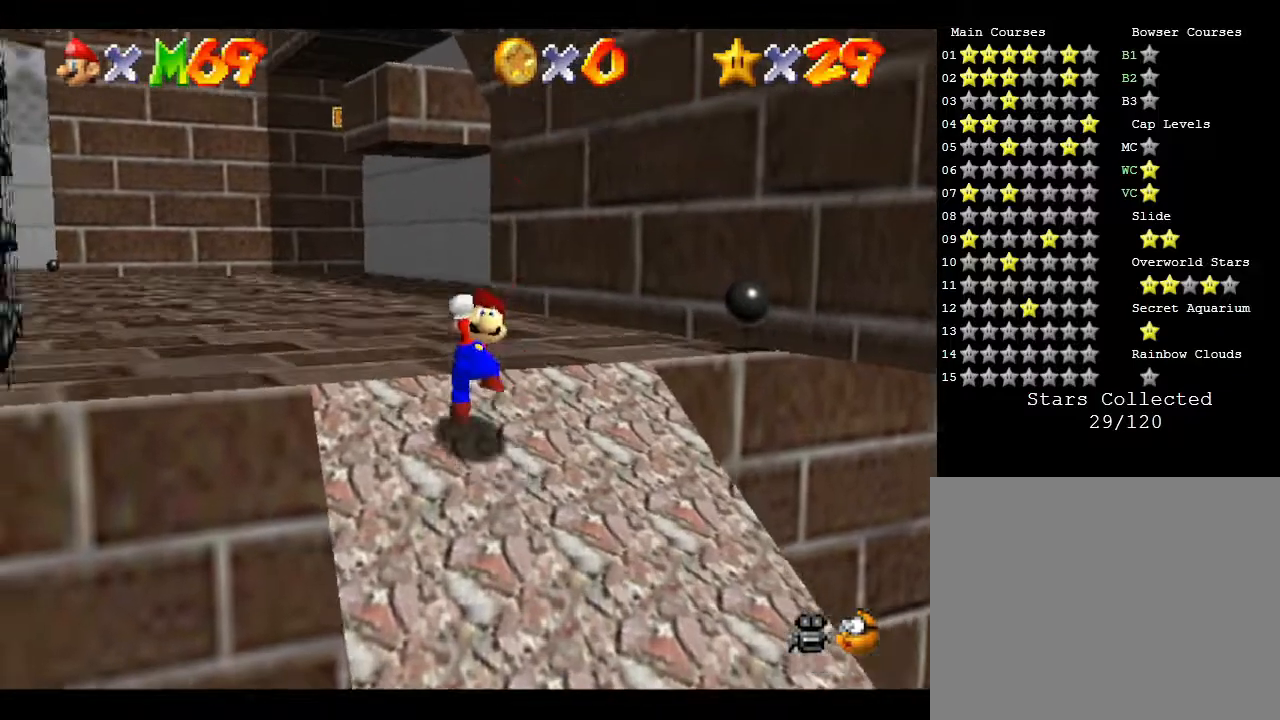
{"buttons": ["A"], "left_stick": "up", "events": [[183, "A", "down"]]}
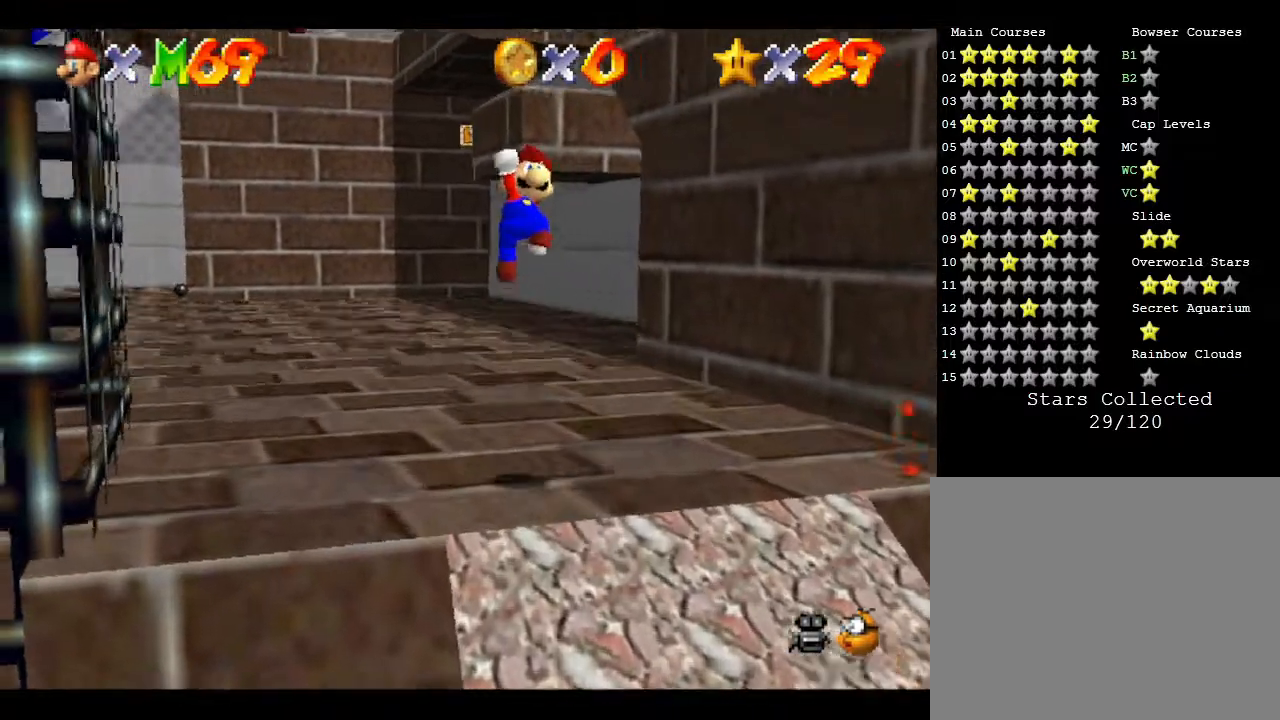
{"buttons": [], "left_stick": "up-right", "events": [[117, "left_stick", "up-right"], [300, "A", "up"]]}
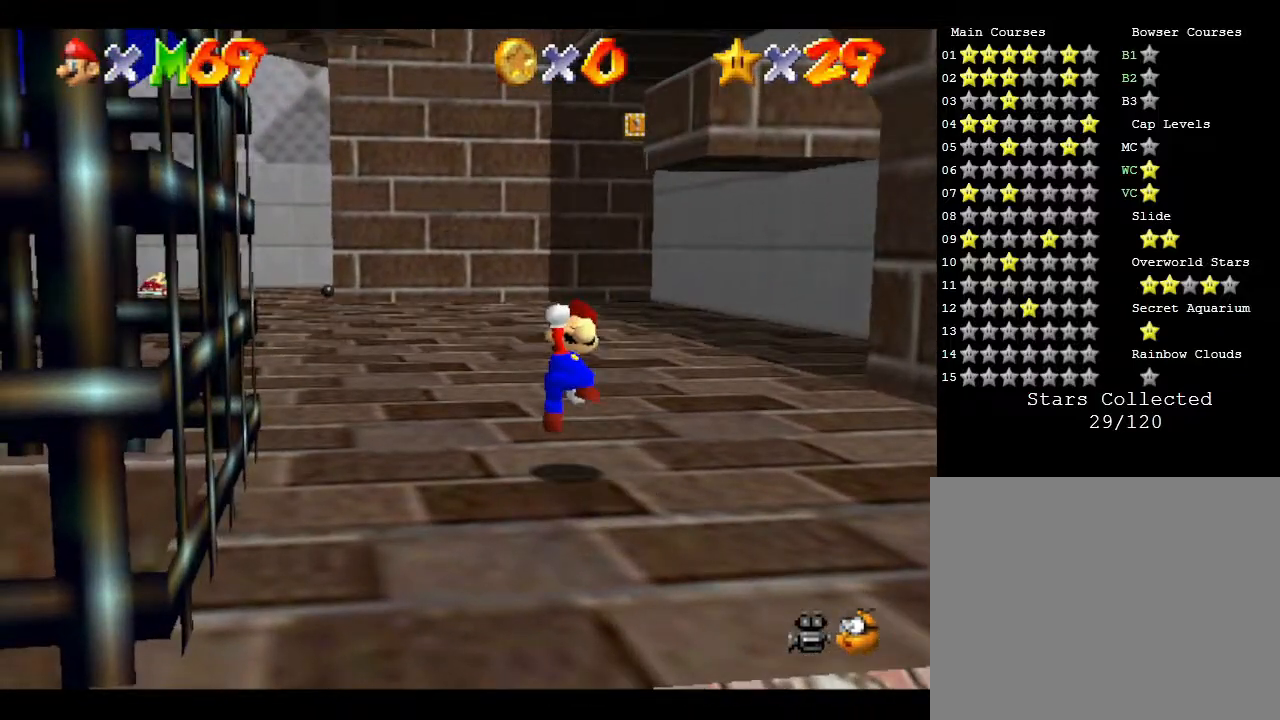
{"buttons": [], "left_stick": "up-right", "events": []}
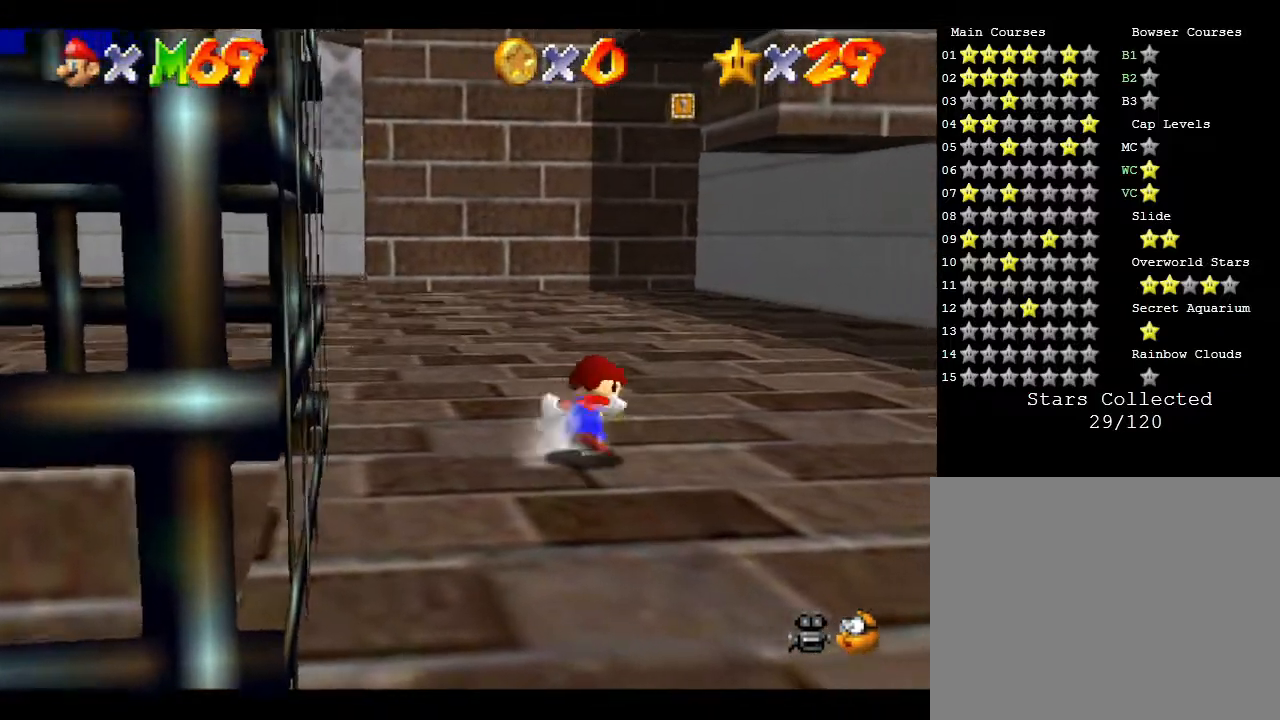
{"buttons": ["A"], "left_stick": "up-right", "events": [[267, "A", "down"]]}
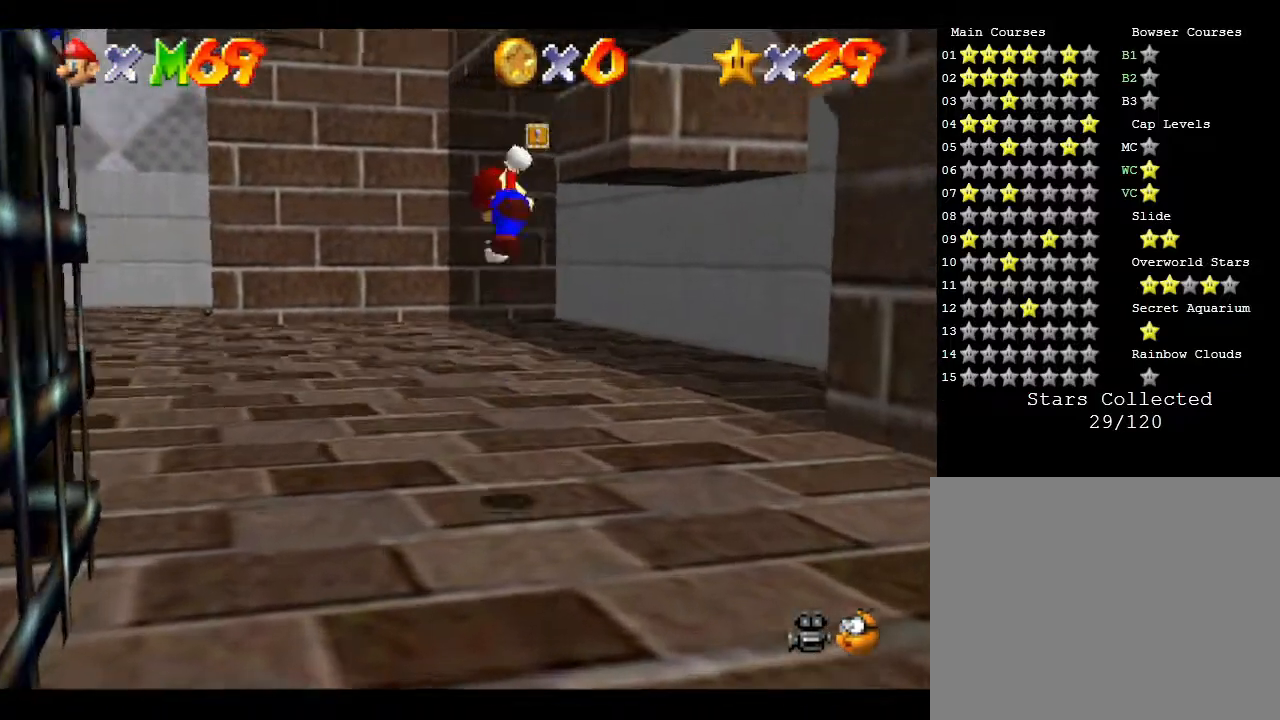
{"buttons": [], "left_stick": "up-right", "events": [[117, "A", "up"]]}
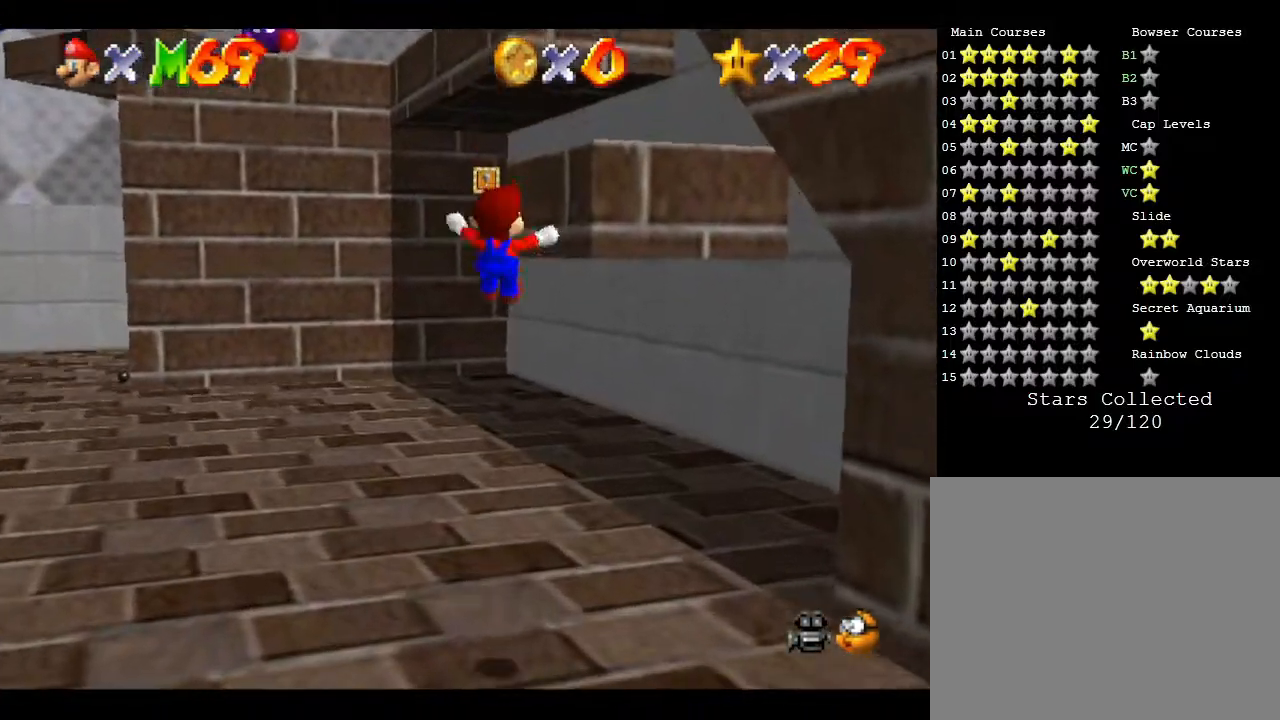
{"buttons": ["A"], "left_stick": "right", "events": [[217, "left_stick", "right"], [400, "A", "down"]]}
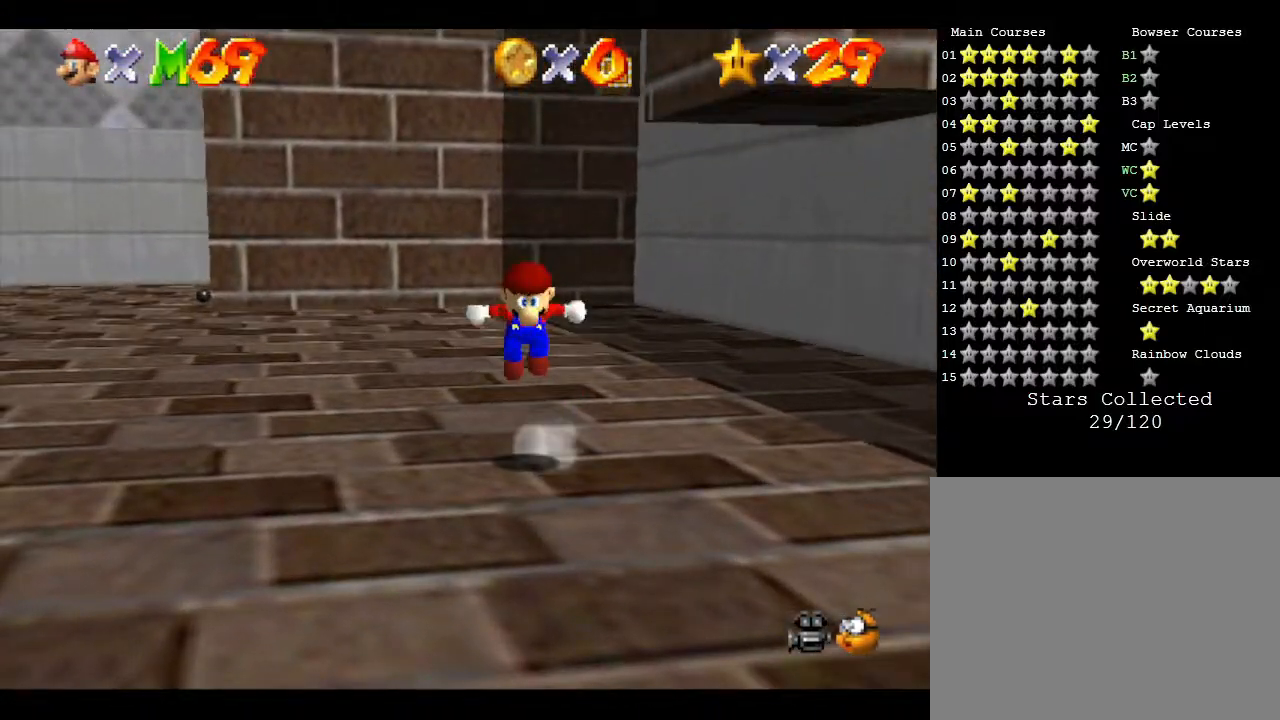
{"buttons": ["A"], "left_stick": "up-left", "events": [[417, "left_stick", "up"], [500, "left_stick", "up-left"]]}
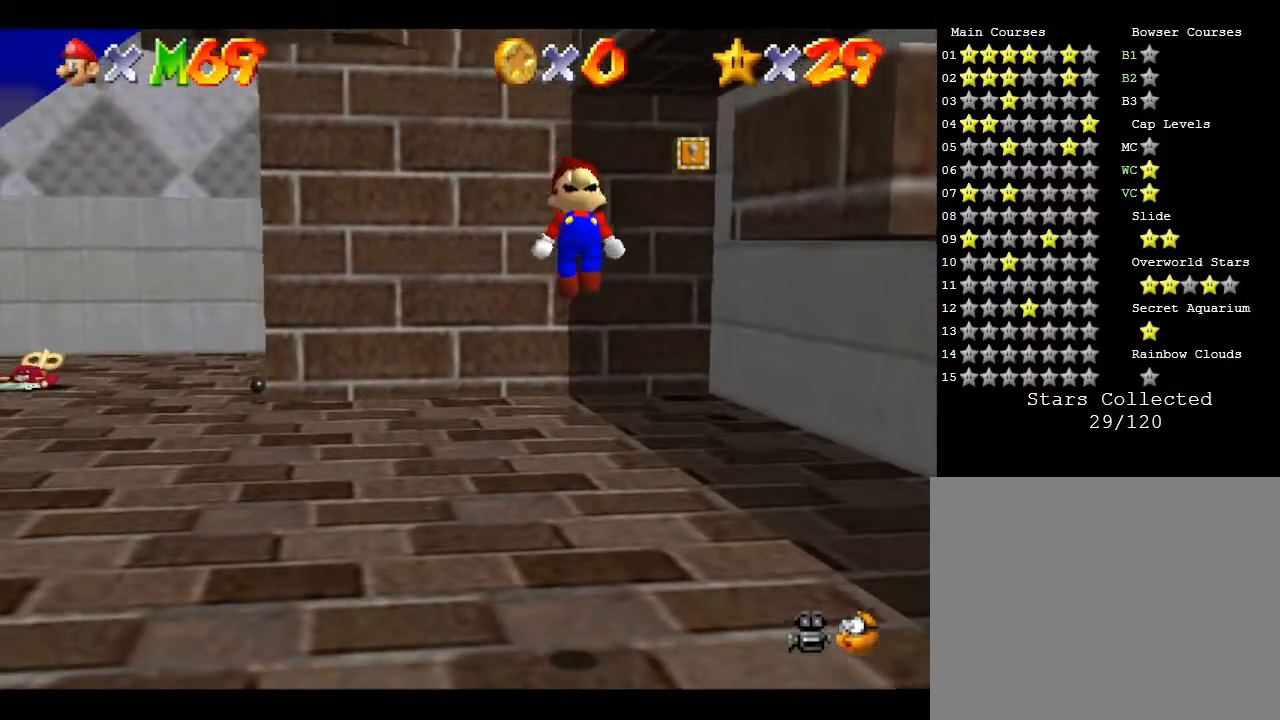
{"buttons": ["A"], "left_stick": "left", "events": [[167, "left_stick", "left"], [183, "A", "up"], [467, "A", "down"]]}
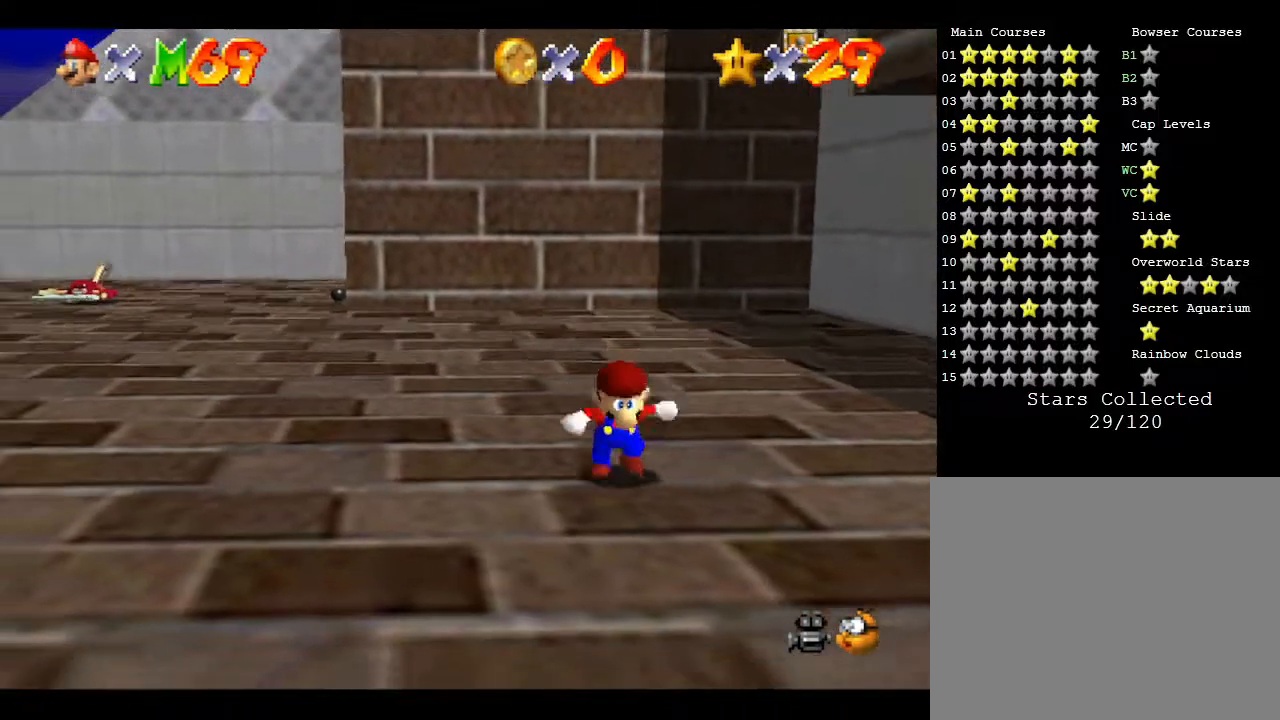
{"buttons": ["A"], "left_stick": "down", "events": [[450, "left_stick", "down"]]}
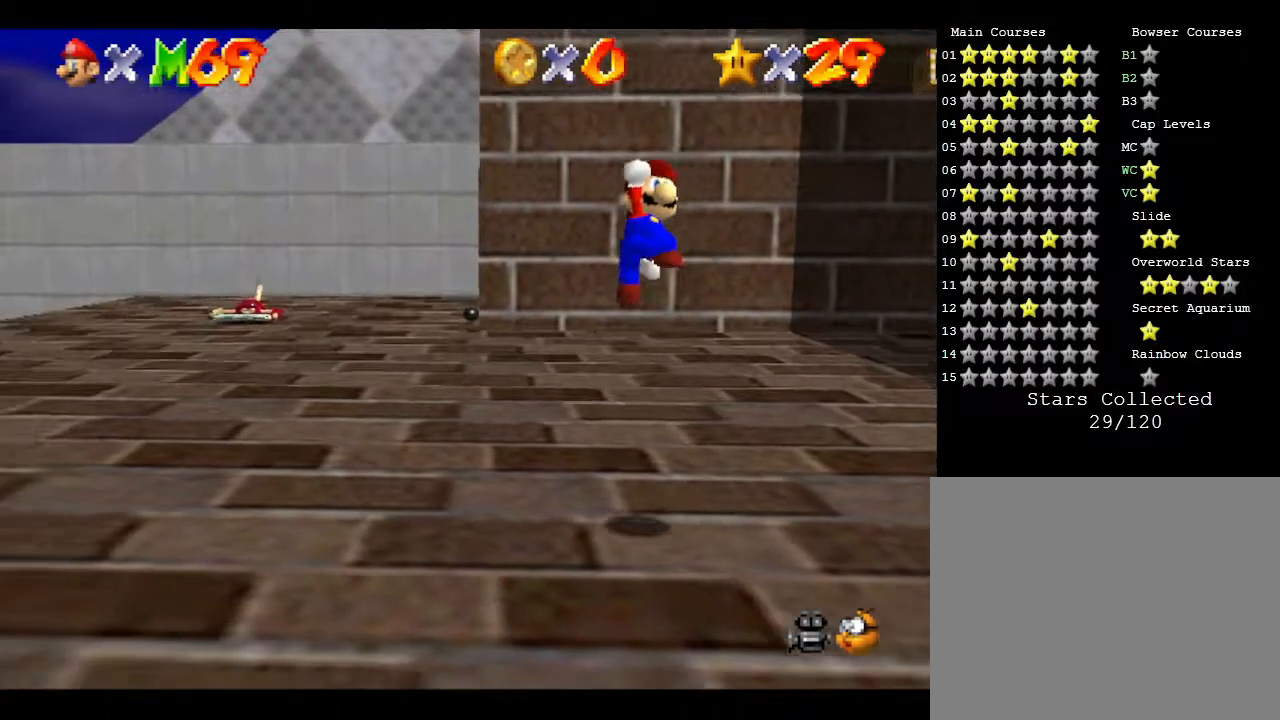
{"buttons": ["A"], "left_stick": "right", "events": [[83, "left_stick", "right"], [117, "A", "up"], [333, "A", "down"]]}
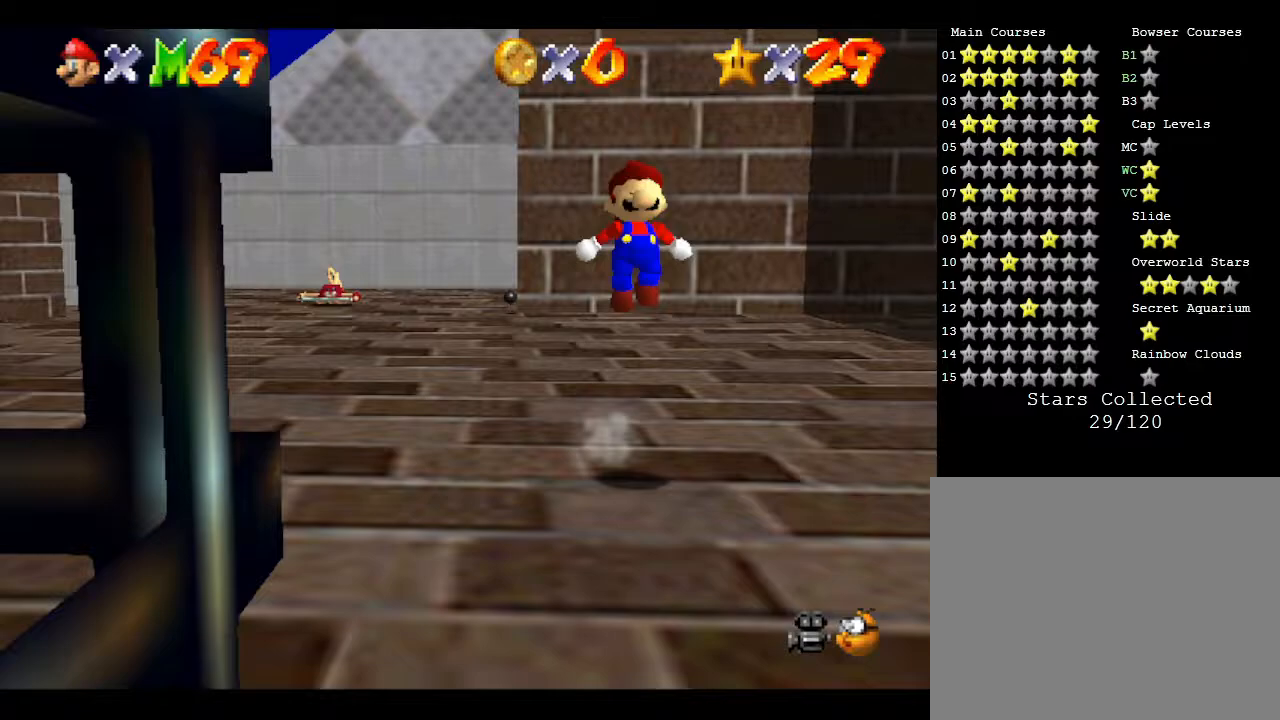
{"buttons": ["A"], "left_stick": "up-right", "events": [[350, "left_stick", "up-right"]]}
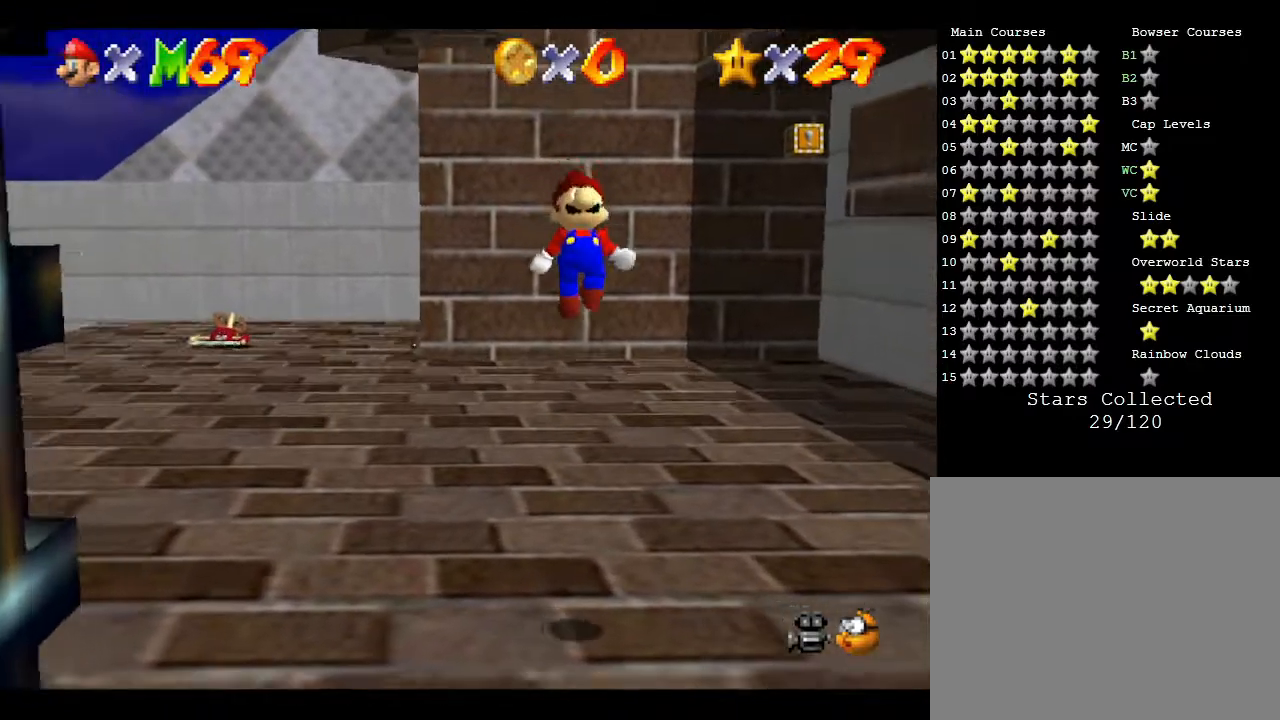
{"buttons": ["A"], "left_stick": "up-right", "events": [[167, "A", "up"], [283, "A", "down"]]}
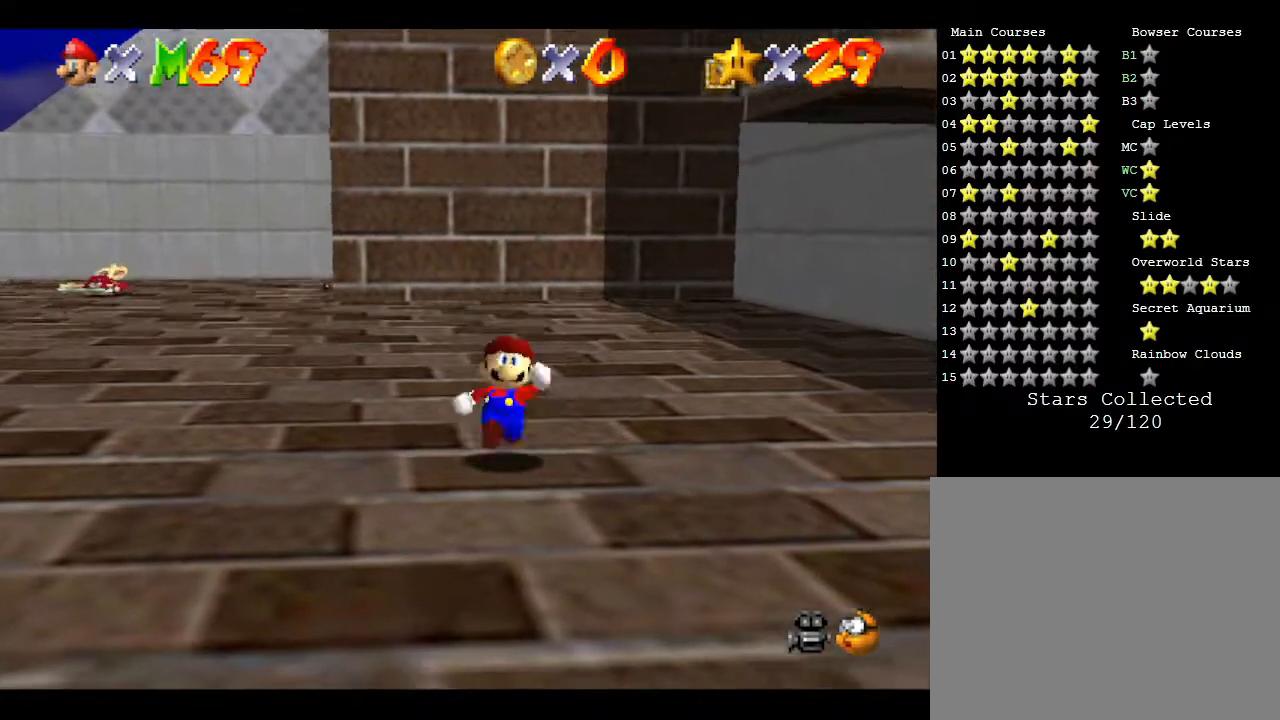
{"buttons": ["A"], "left_stick": "up-right", "events": [[117, "A", "up"], [217, "A", "down"]]}
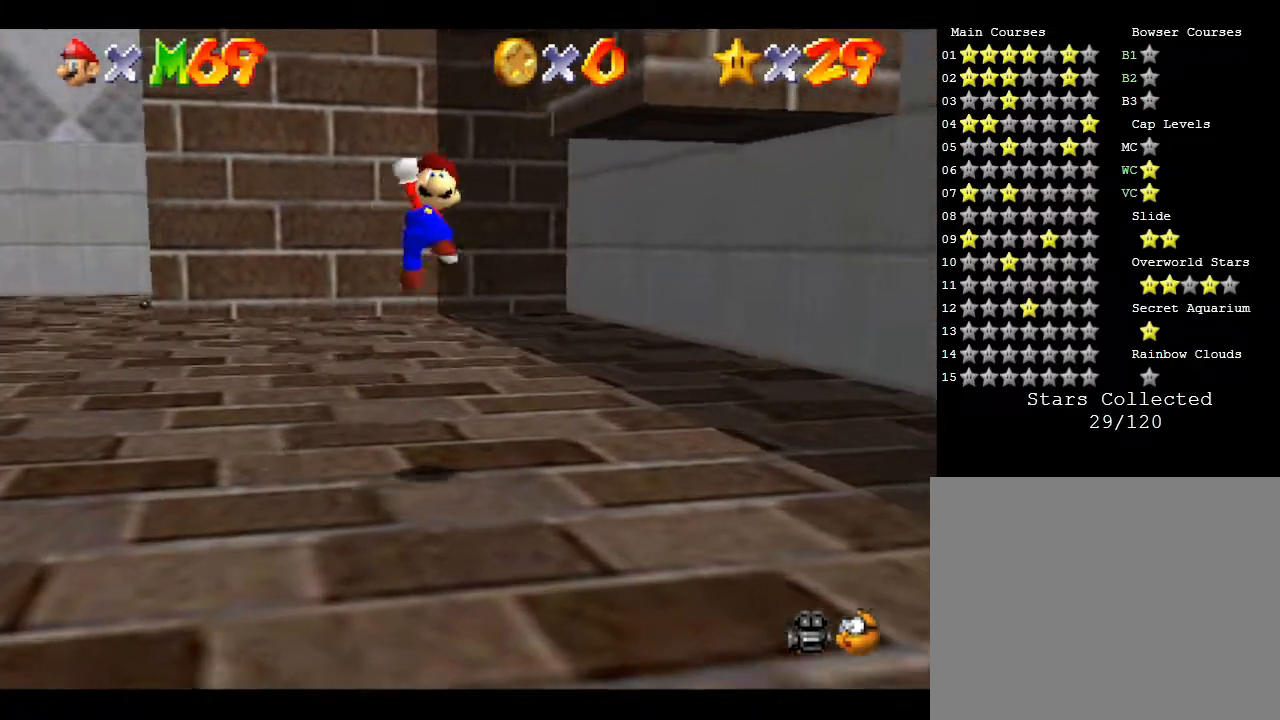
{"buttons": [], "left_stick": "up-right", "events": [[183, "A", "up"]]}
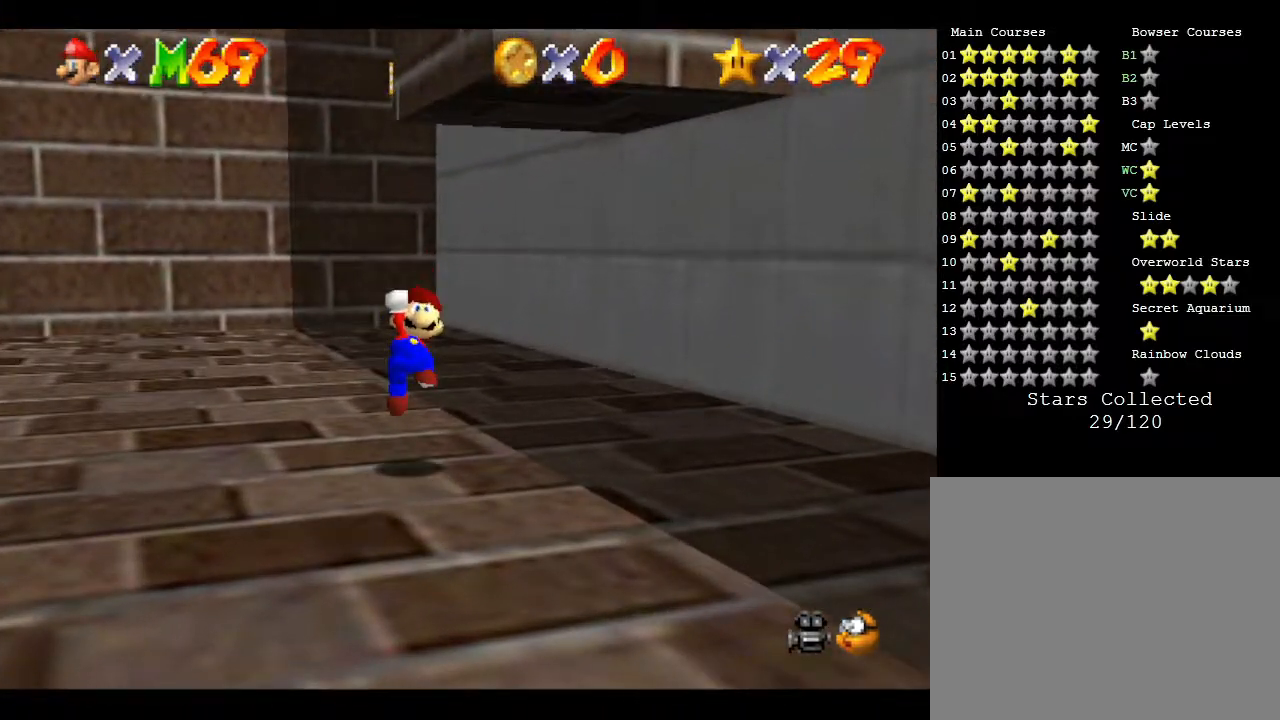
{"buttons": ["A"], "left_stick": "right", "events": [[133, "A", "down"], [250, "left_stick", "right"]]}
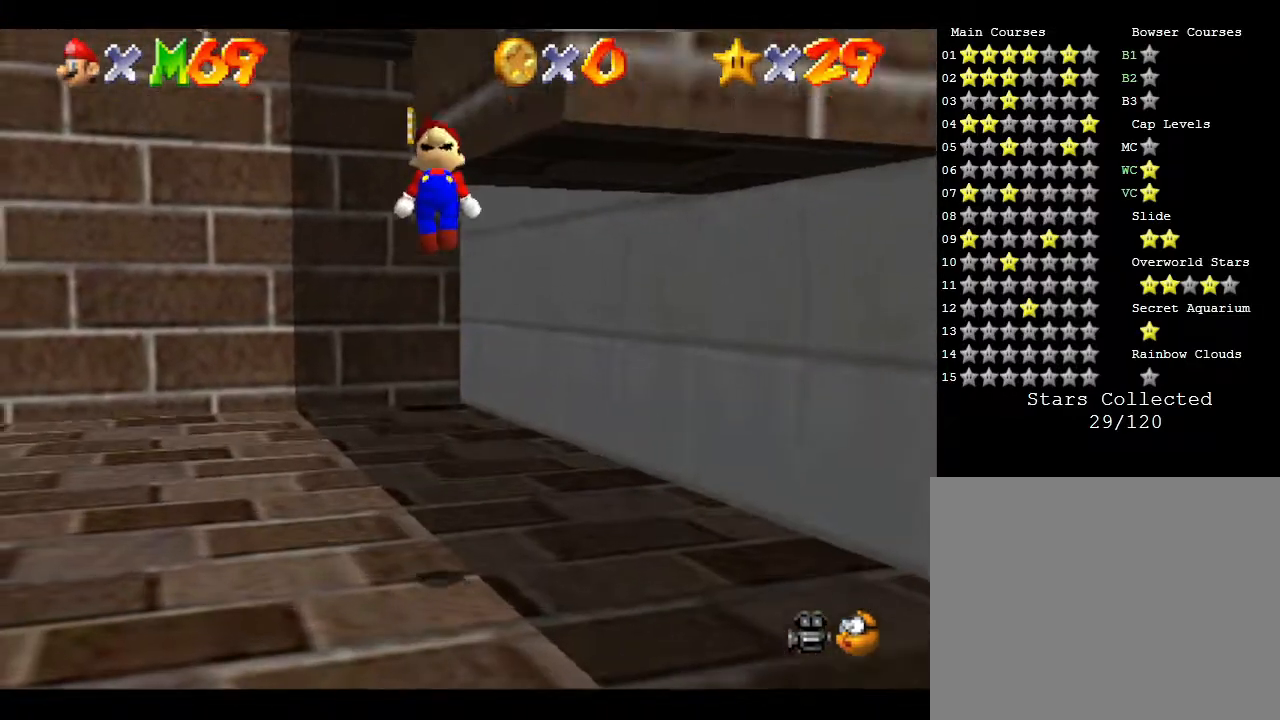
{"buttons": [], "left_stick": "right", "events": [[317, "A", "up"]]}
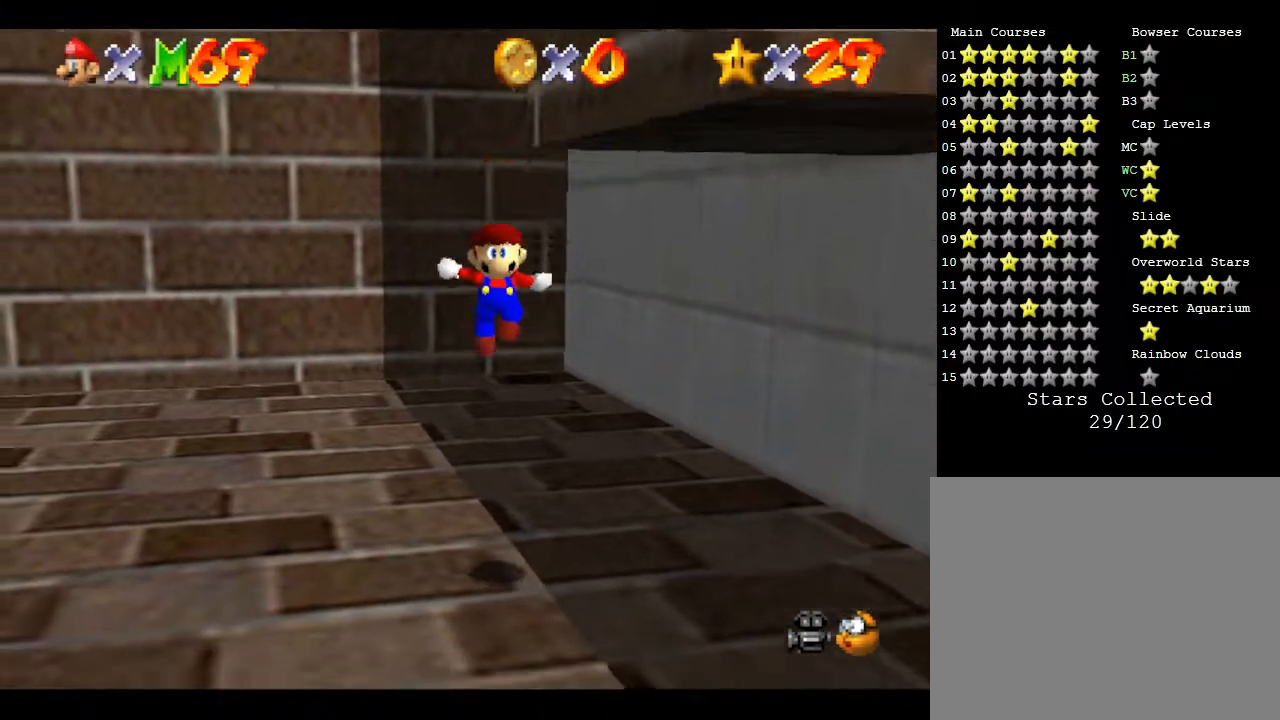
{"buttons": ["A"], "left_stick": "right", "events": [[150, "A", "down"]]}
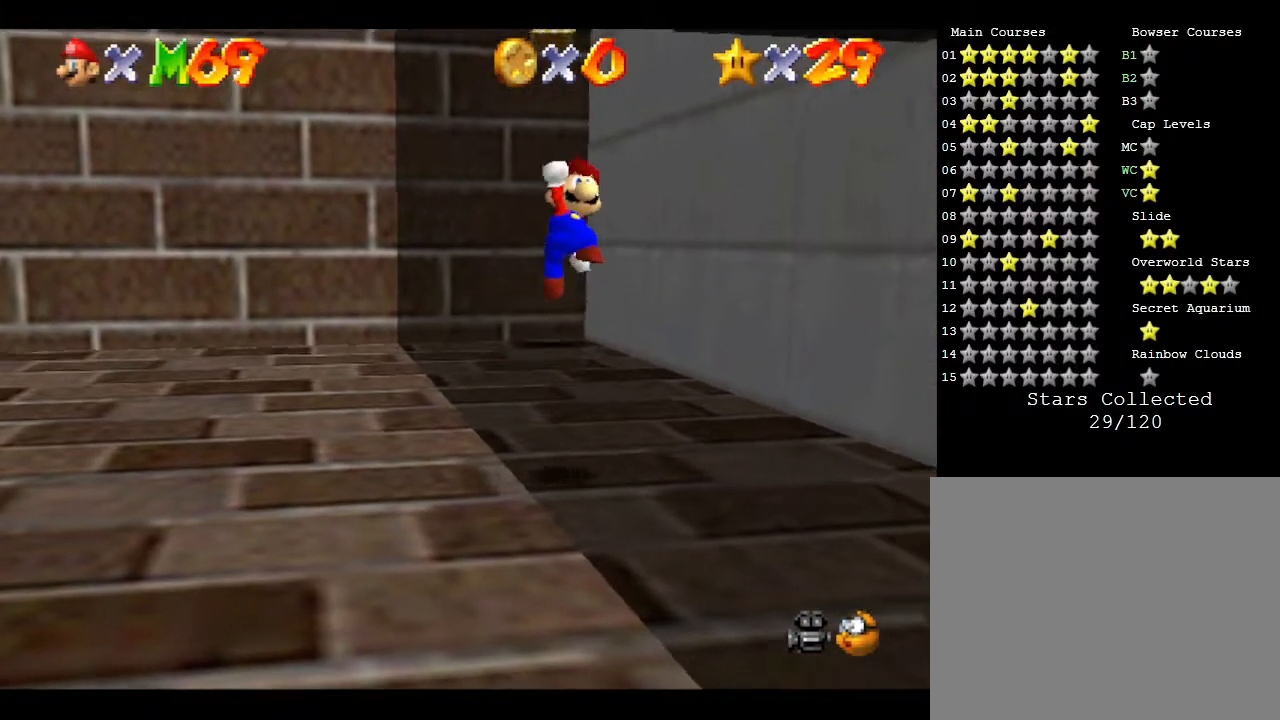
{"buttons": ["A"], "left_stick": "right", "events": [[267, "A", "up"], [450, "A", "down"]]}
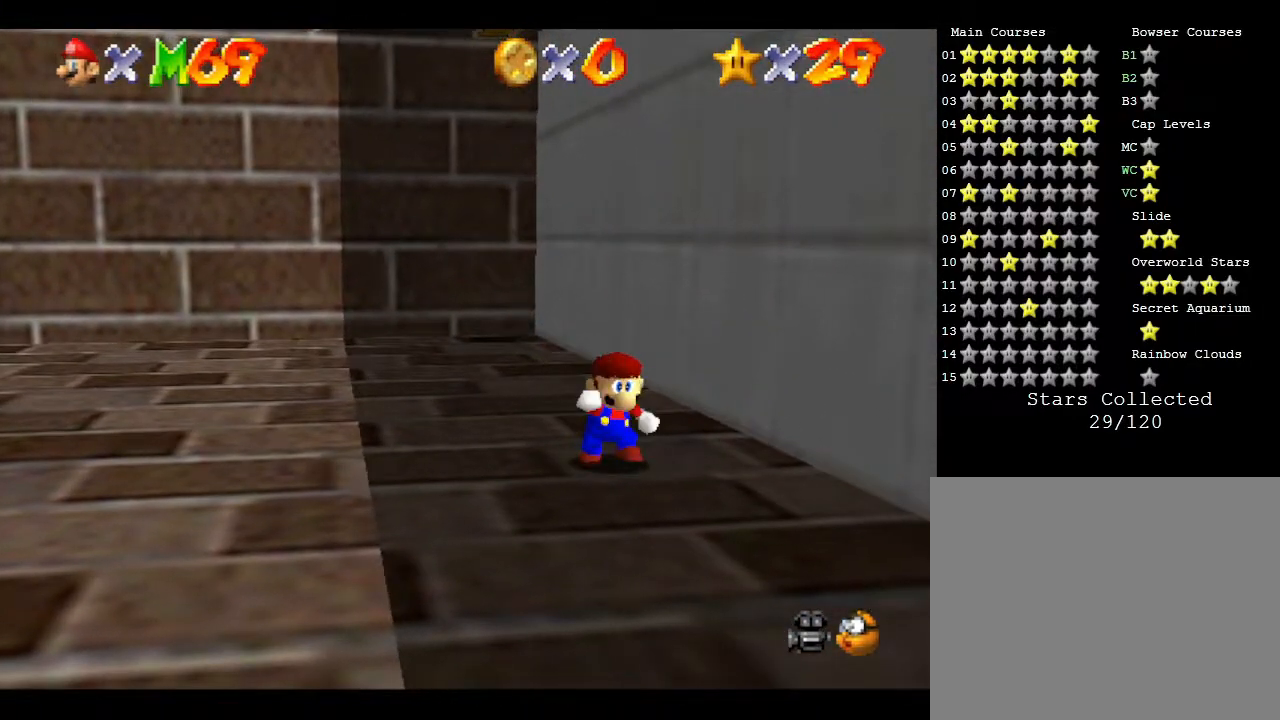
{"buttons": ["A"], "left_stick": "right", "events": [[350, "A", "up"], [483, "A", "down"]]}
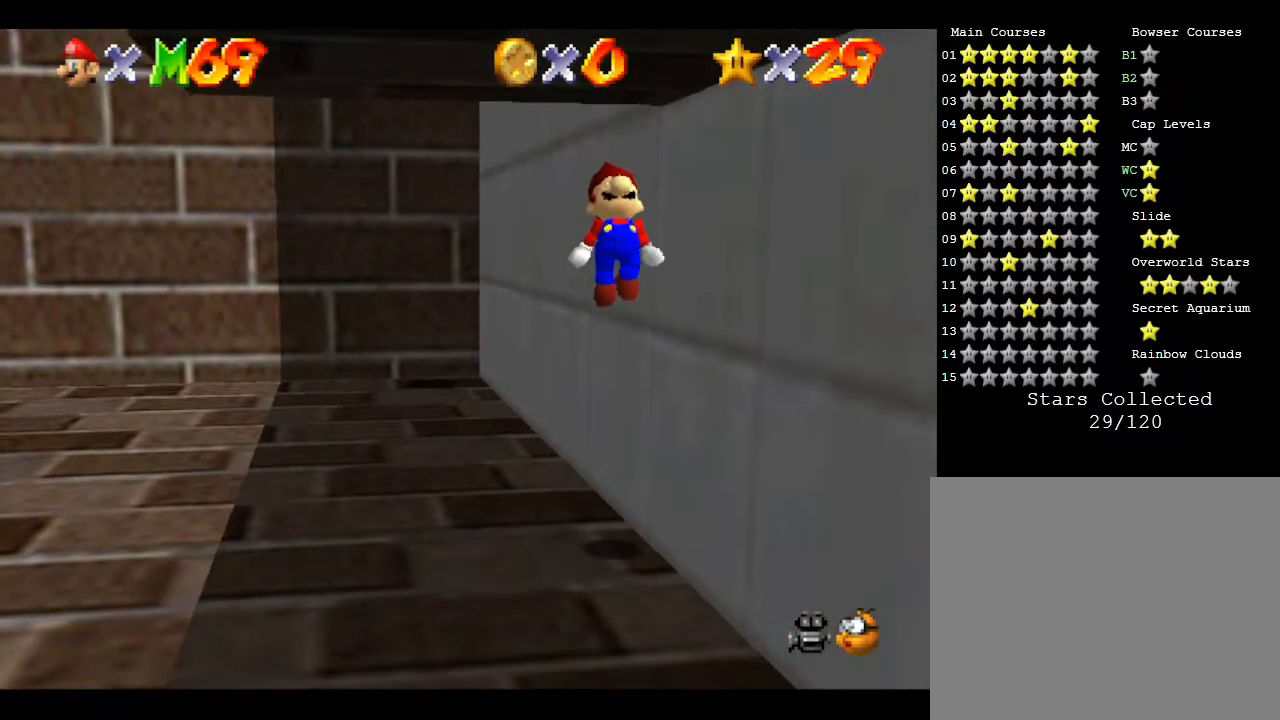
{"buttons": [], "left_stick": "up", "events": [[350, "left_stick", "up-right"], [417, "A", "up"], [450, "left_stick", "up"]]}
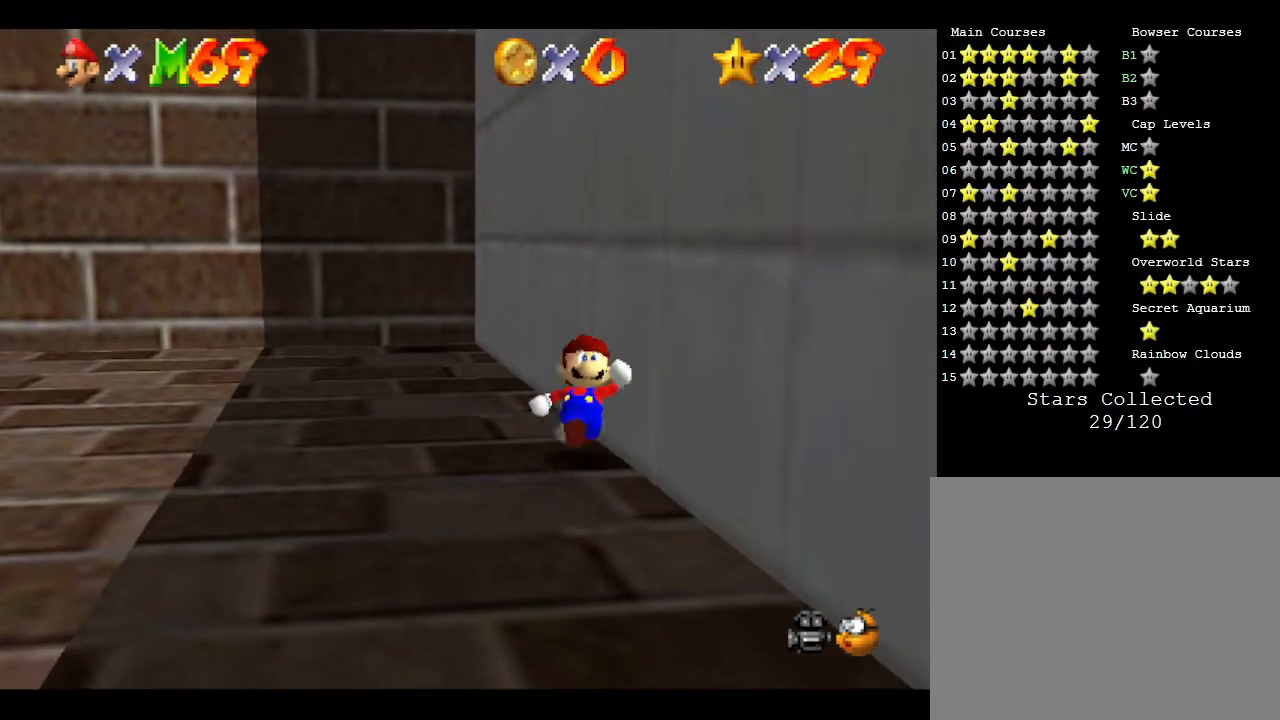
{"buttons": [], "left_stick": "left", "events": [[133, "left_stick", "up-left"], [267, "left_stick", "left"]]}
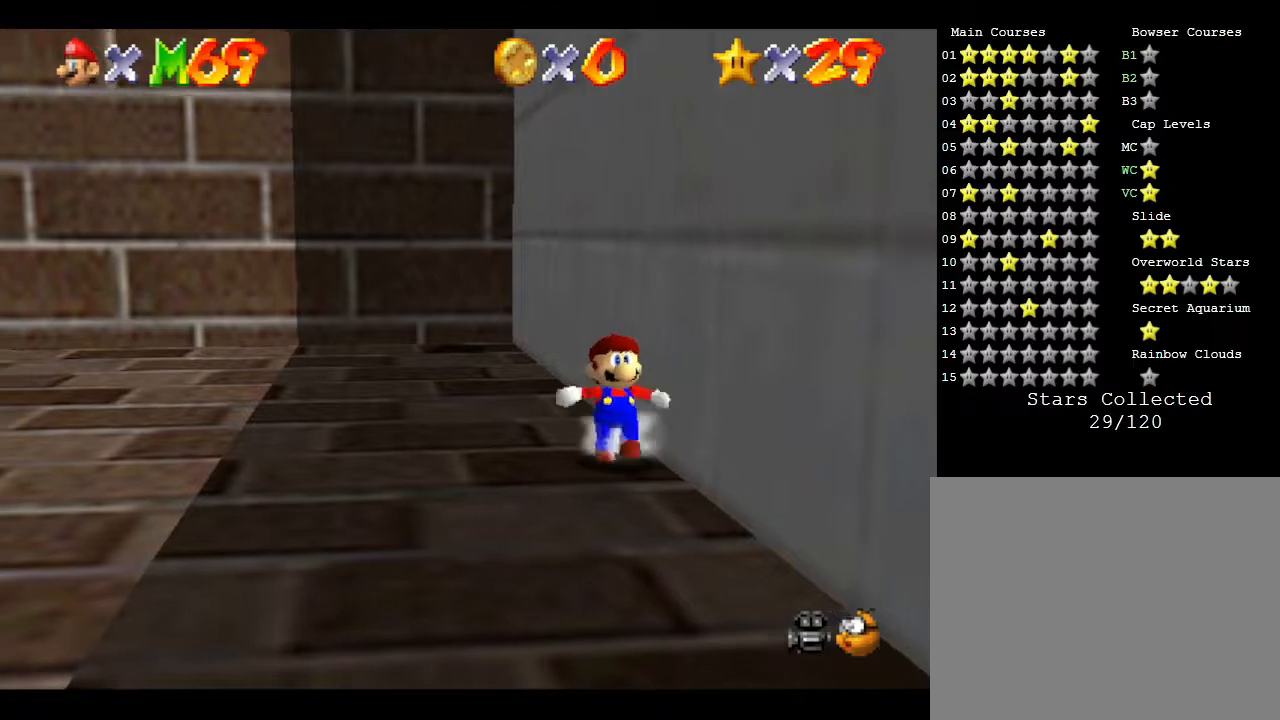
{"buttons": [], "left_stick": "left", "events": []}
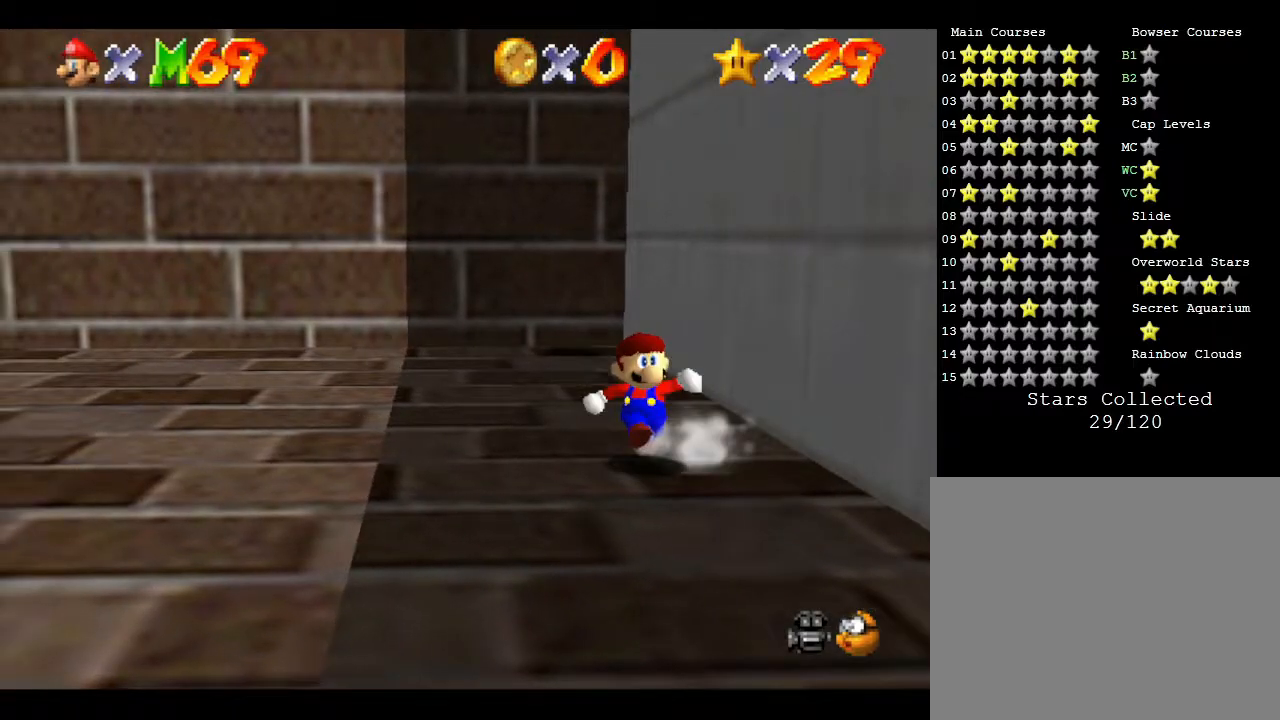
{"buttons": ["A"], "left_stick": "right", "events": [[83, "left_stick", "right"], [217, "A", "down"]]}
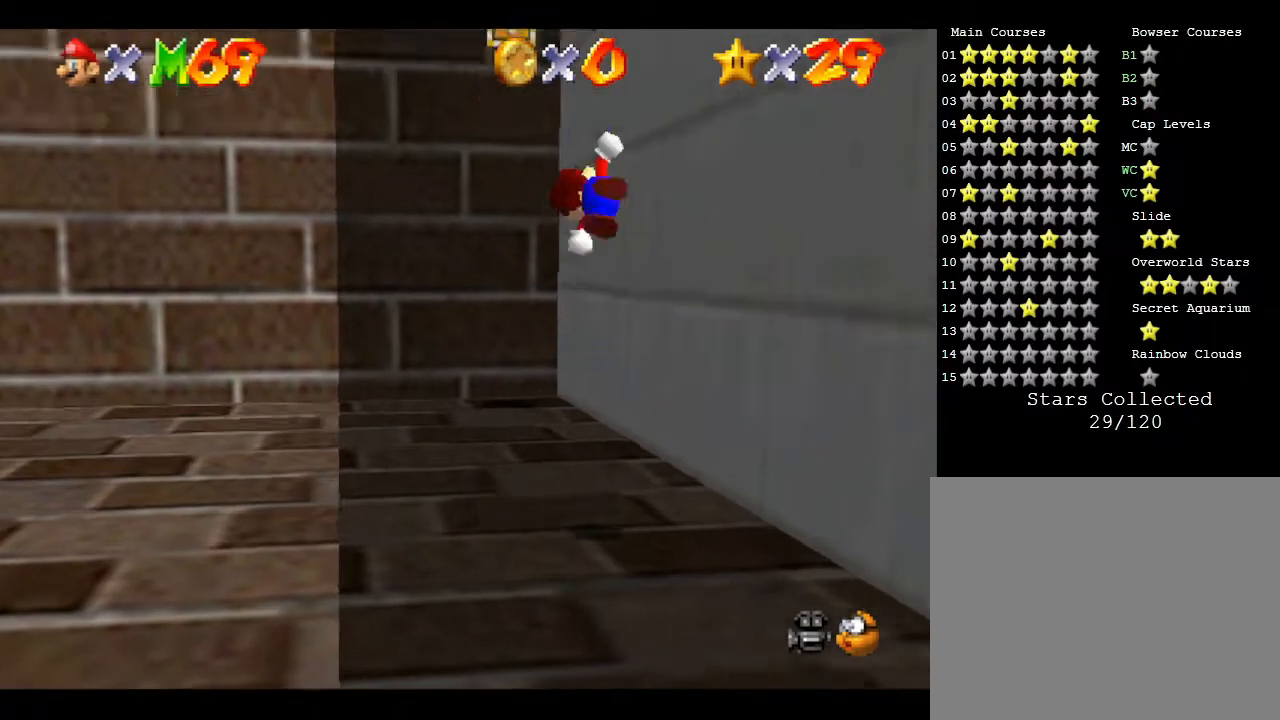
{"buttons": ["A"], "left_stick": "down-right", "events": [[183, "A", "up"], [383, "A", "down"], [383, "left_stick", "down-right"]]}